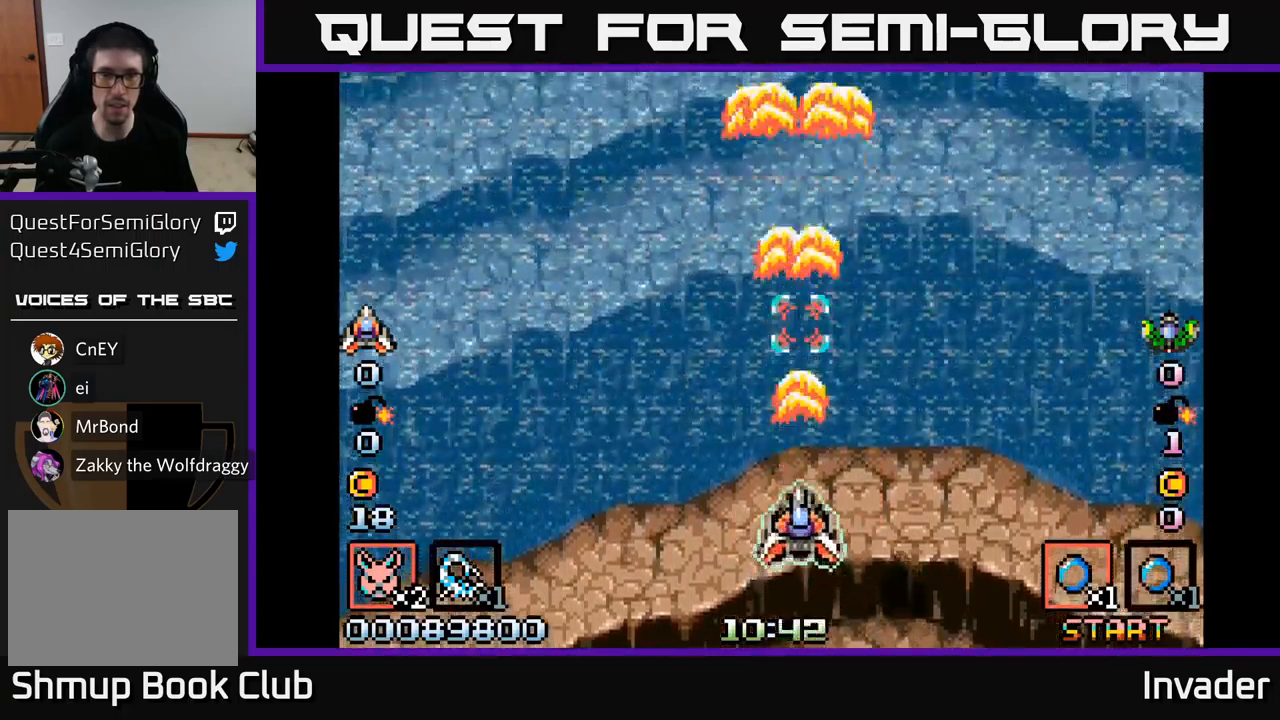
Gameplay with a controller (Xbox layout); each line is a JSON object with the inputs held at the frame after it. "events" lists button and stick changes between this image and that frame as [ms after this image, input, new state], when the widget could be followed in between. Not read: left_stick.
{"buttons": ["B"], "right_stick": "center", "events": [[17, "B", "up"], [67, "B", "down"], [267, "B", "up"], [333, "B", "down"]]}
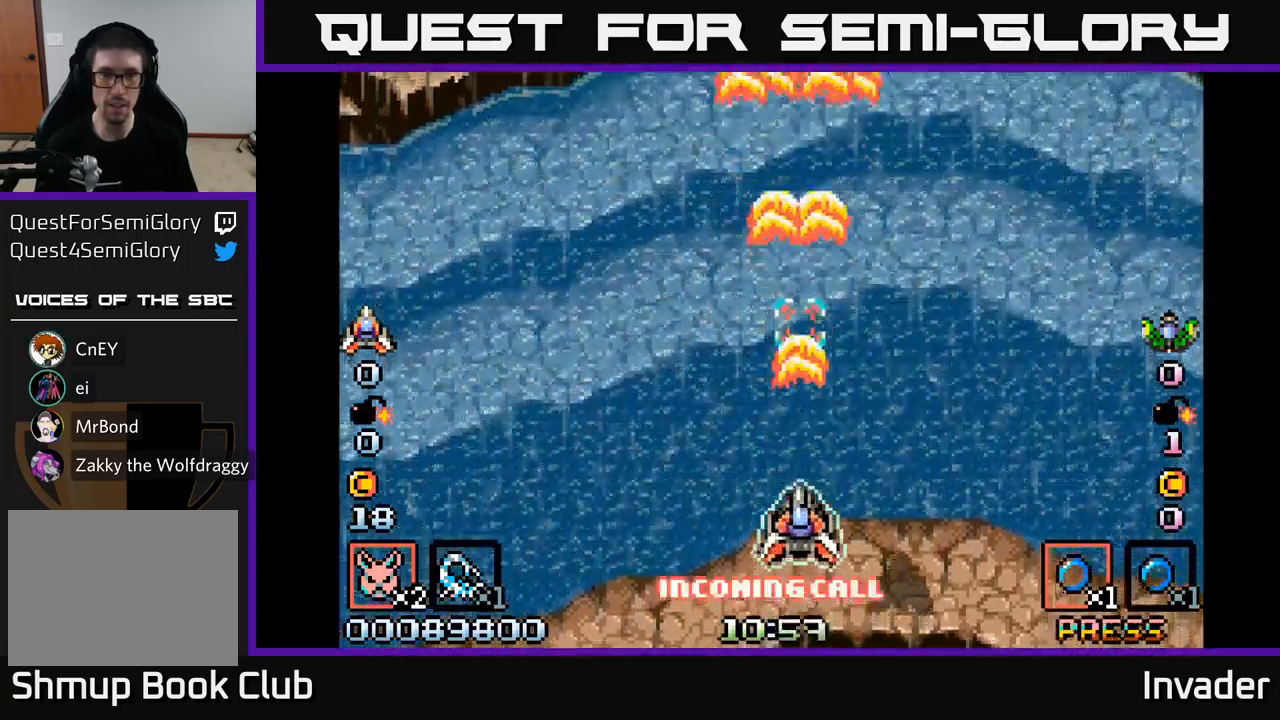
{"buttons": [], "right_stick": "center", "events": [[17, "B", "up"], [67, "B", "down"], [250, "B", "up"], [300, "B", "down"], [467, "B", "up"]]}
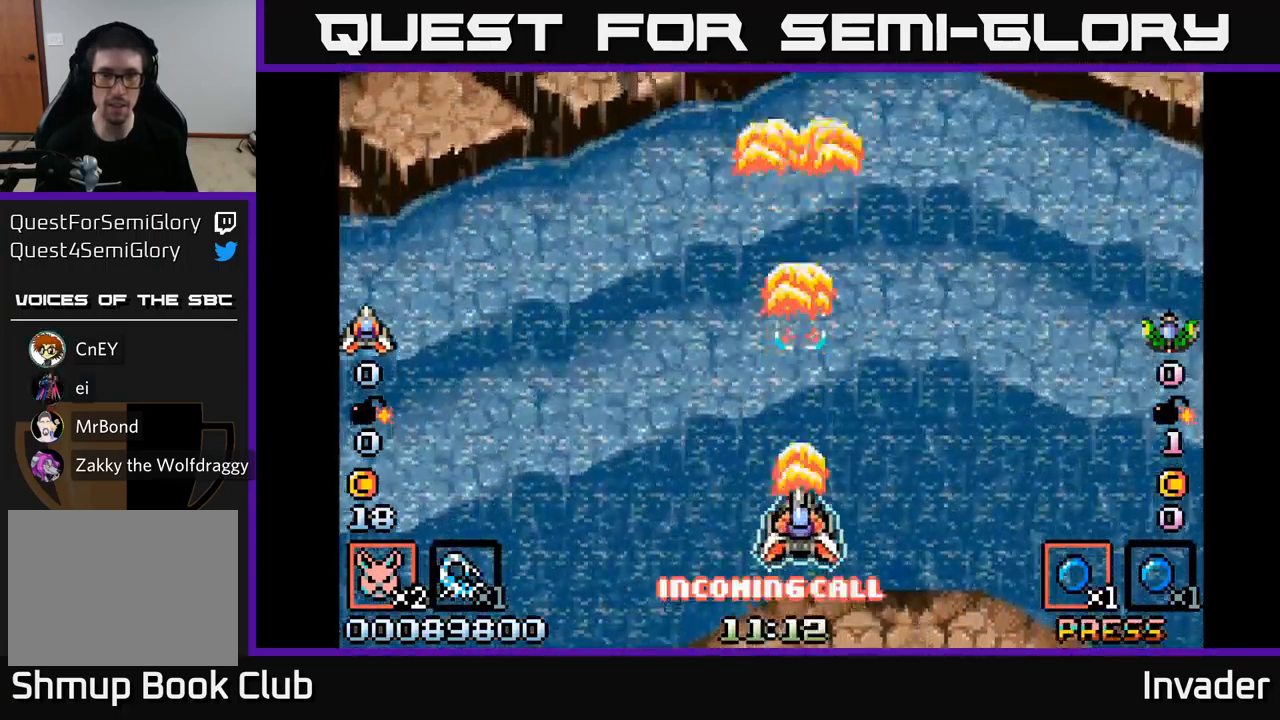
{"buttons": ["SELECT"], "right_stick": "center", "events": [[33, "B", "down"], [183, "B", "up"], [417, "SELECT", "down"]]}
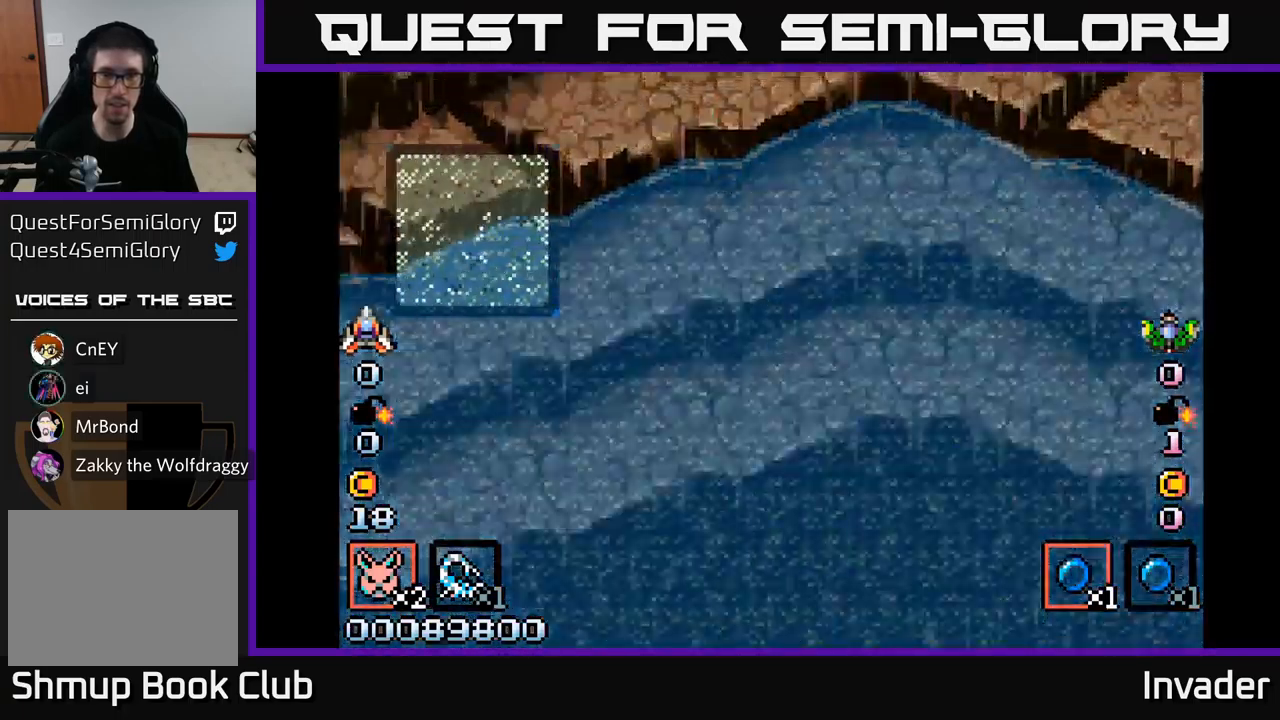
{"buttons": [], "right_stick": "center", "events": [[100, "SELECT", "up"]]}
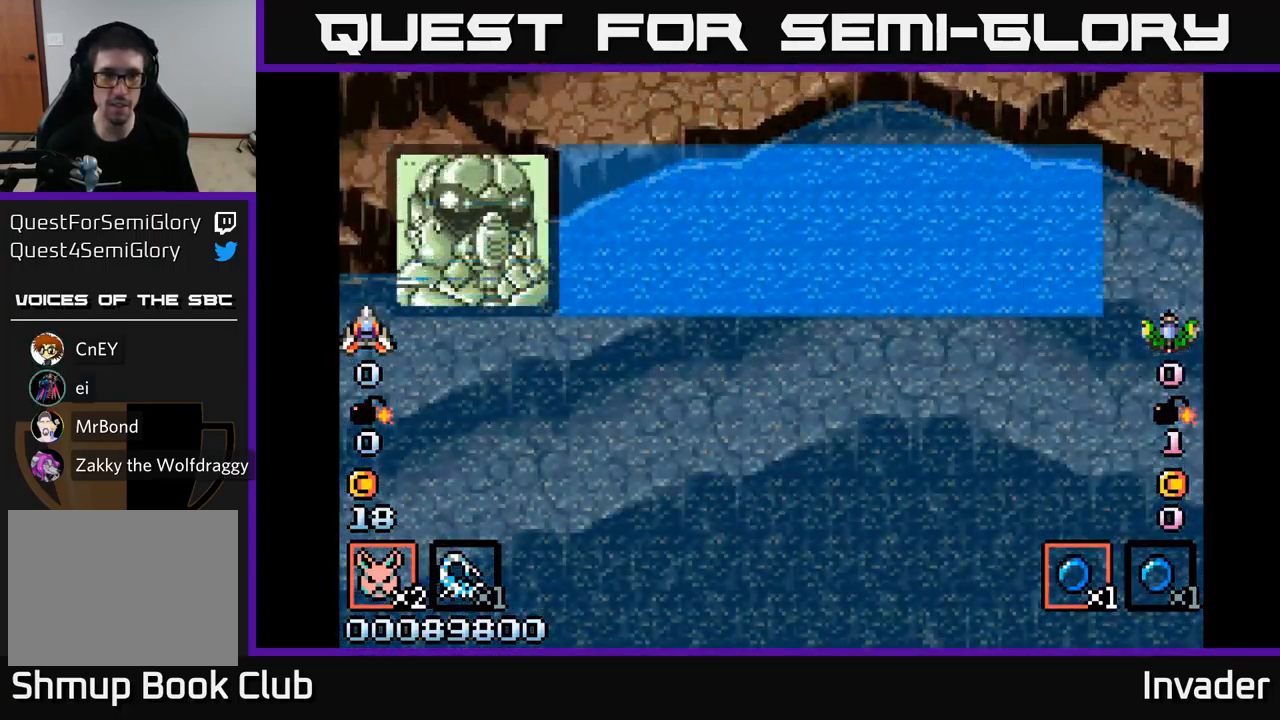
{"buttons": [], "right_stick": "center", "events": []}
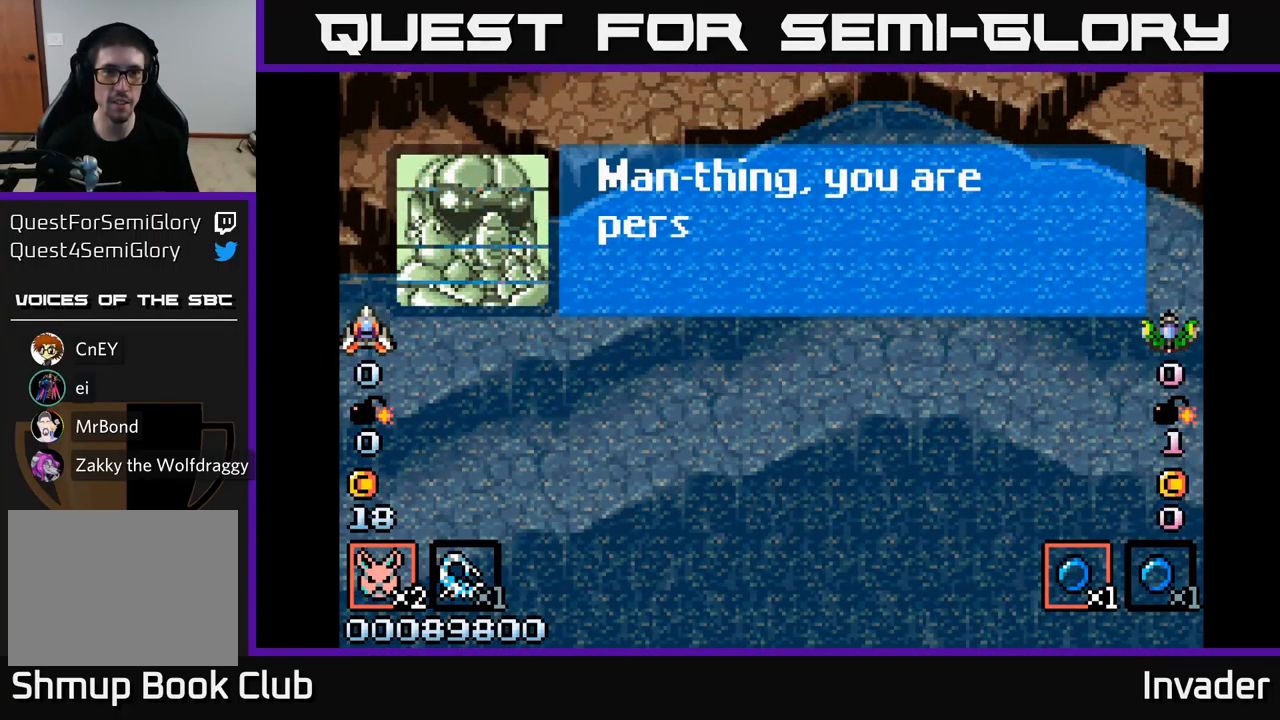
{"buttons": [], "right_stick": "center", "events": []}
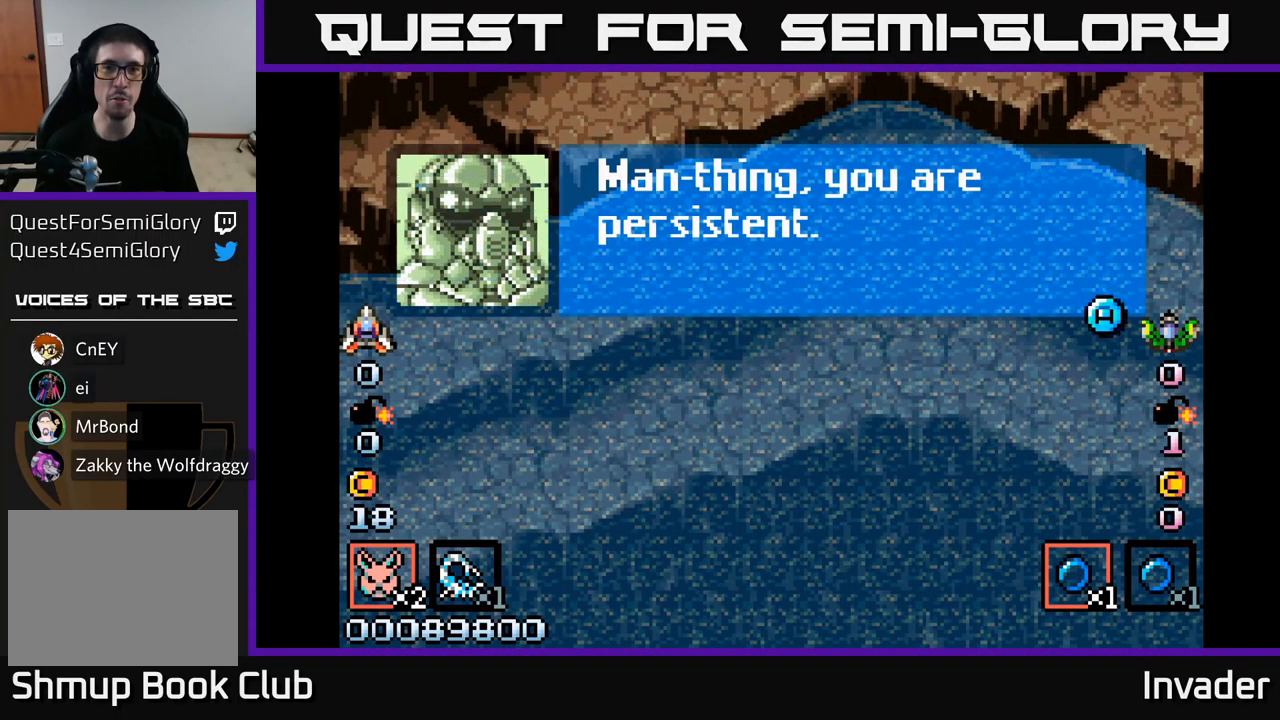
{"buttons": [], "right_stick": "center", "events": []}
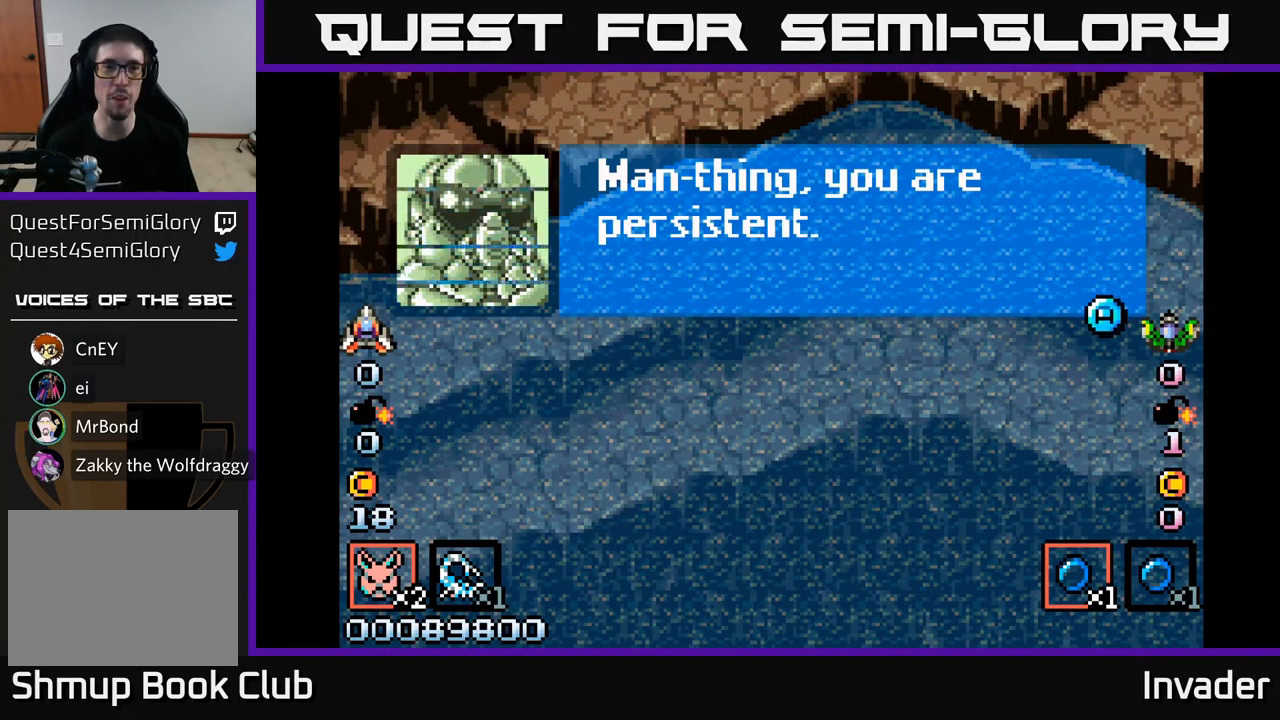
{"buttons": [], "right_stick": "center", "events": []}
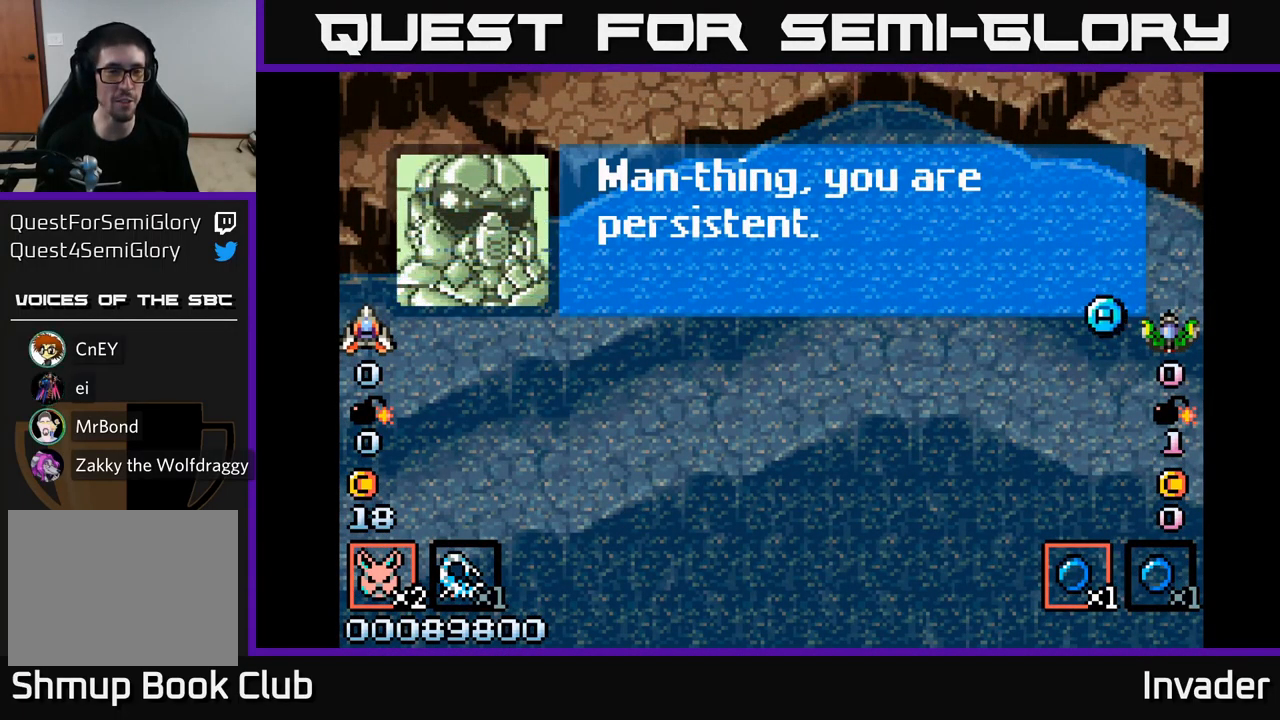
{"buttons": [], "right_stick": "center", "events": [[384, "B", "down"], [500, "B", "up"]]}
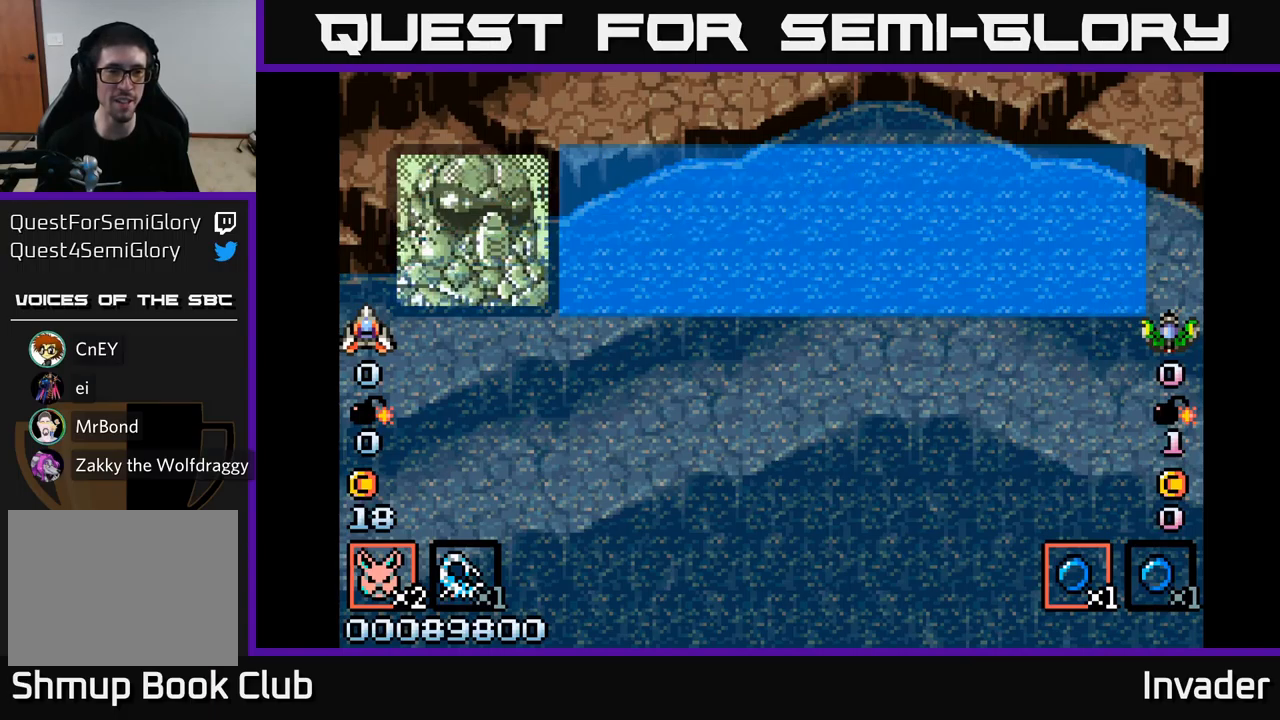
{"buttons": [], "right_stick": "center", "events": []}
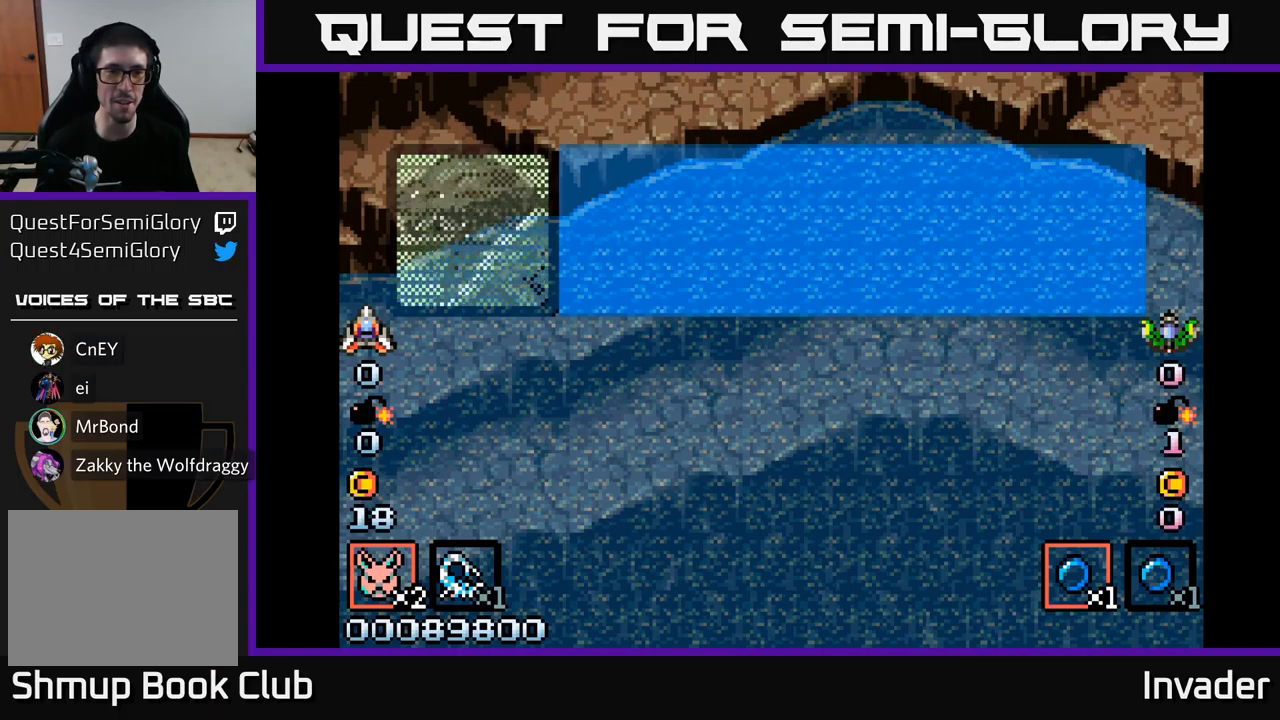
{"buttons": [], "right_stick": "center", "events": []}
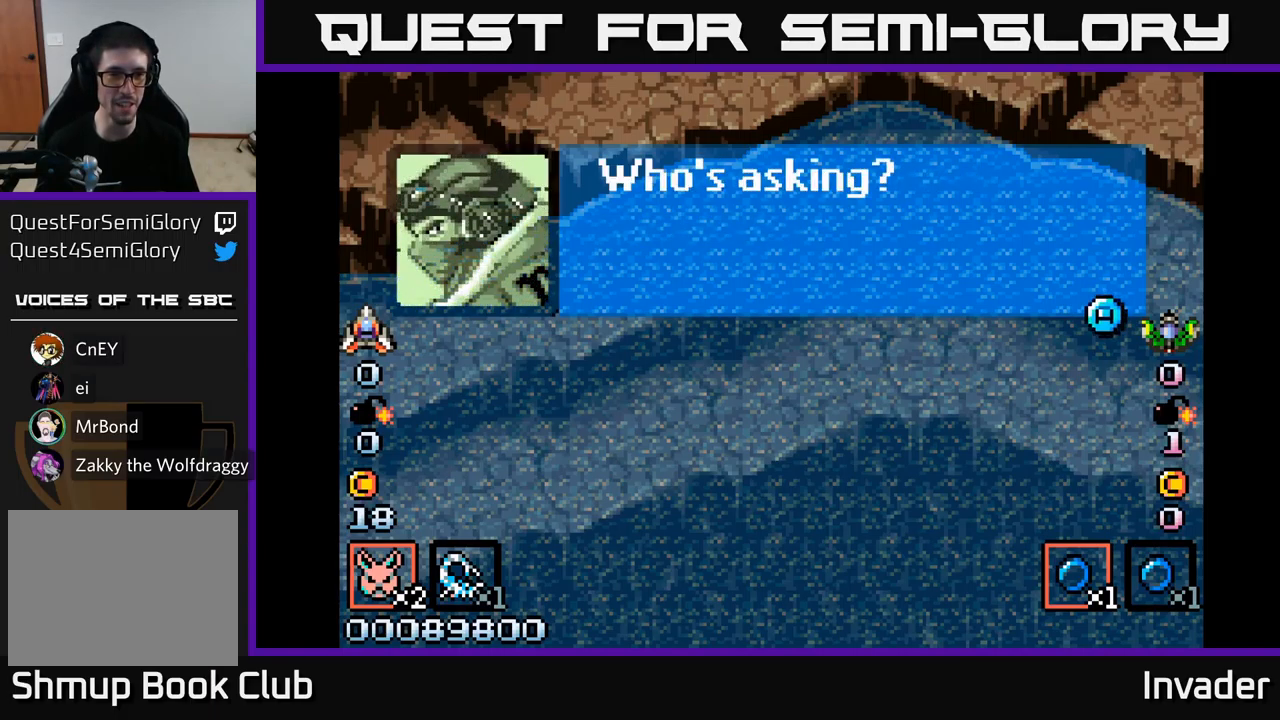
{"buttons": ["B"], "right_stick": "center", "events": [[84, "B", "down"], [350, "B", "up"], [434, "B", "down"]]}
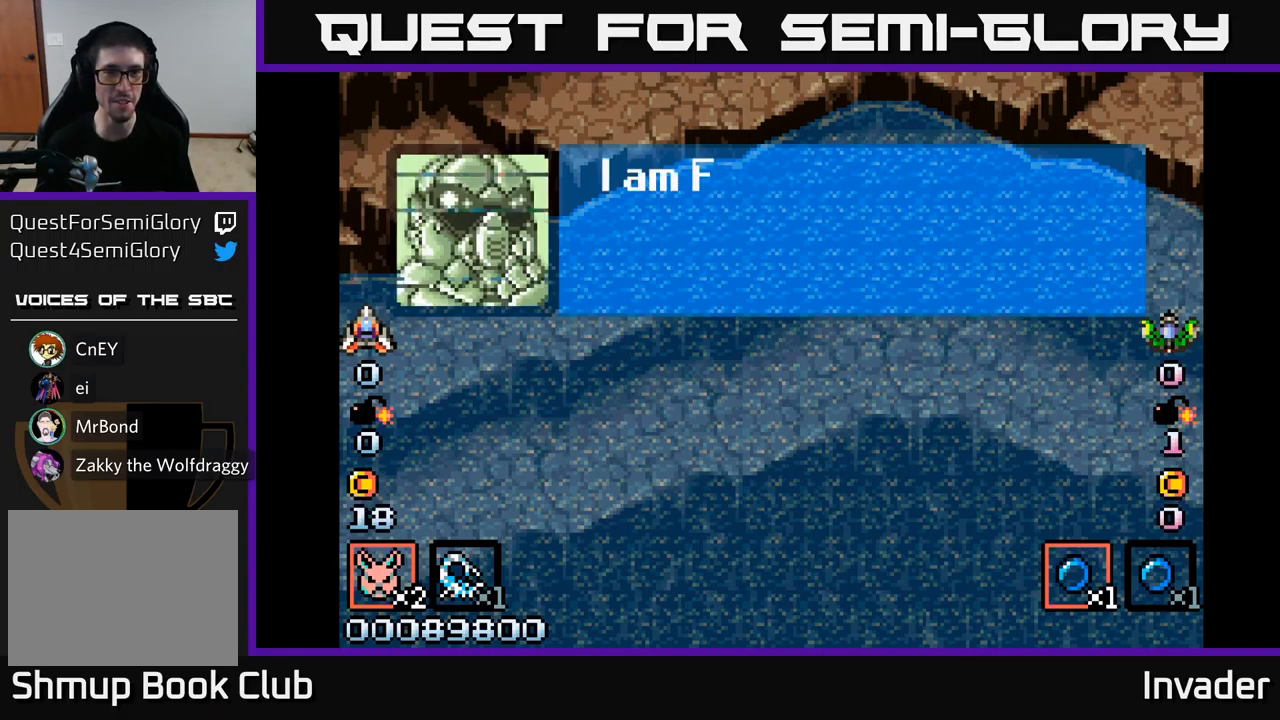
{"buttons": [], "right_stick": "center", "events": [[34, "B", "up"], [100, "B", "down"], [500, "B", "up"]]}
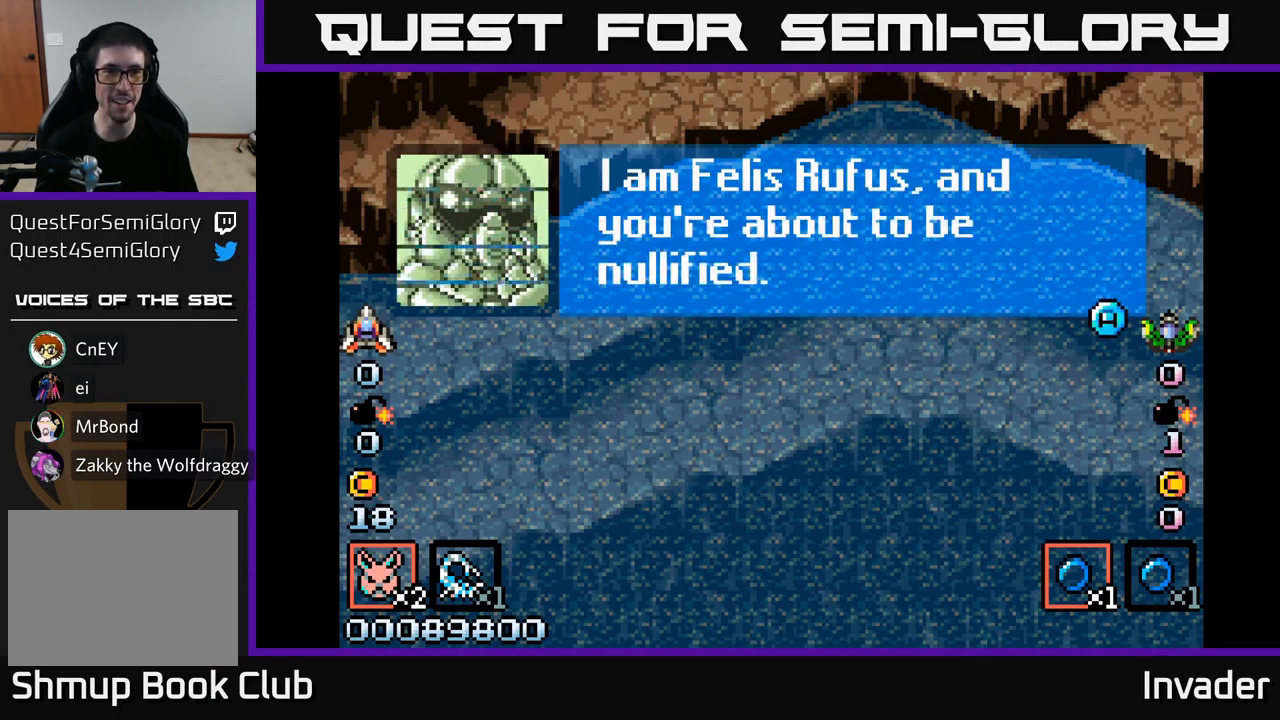
{"buttons": ["B"], "right_stick": "center", "events": [[34, "B", "down"], [184, "B", "up"], [234, "B", "down"], [367, "B", "up"], [434, "B", "down"]]}
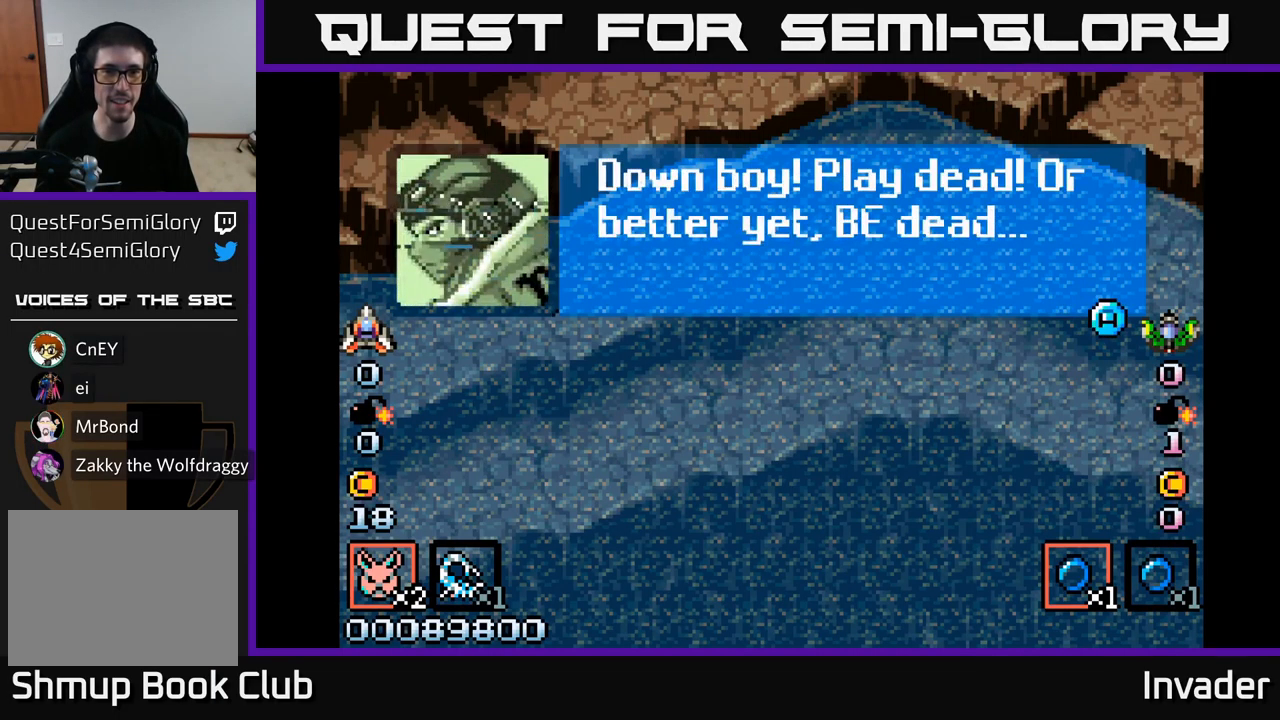
{"buttons": [], "right_stick": "center", "events": [[67, "B", "up"], [150, "B", "down"], [267, "B", "up"]]}
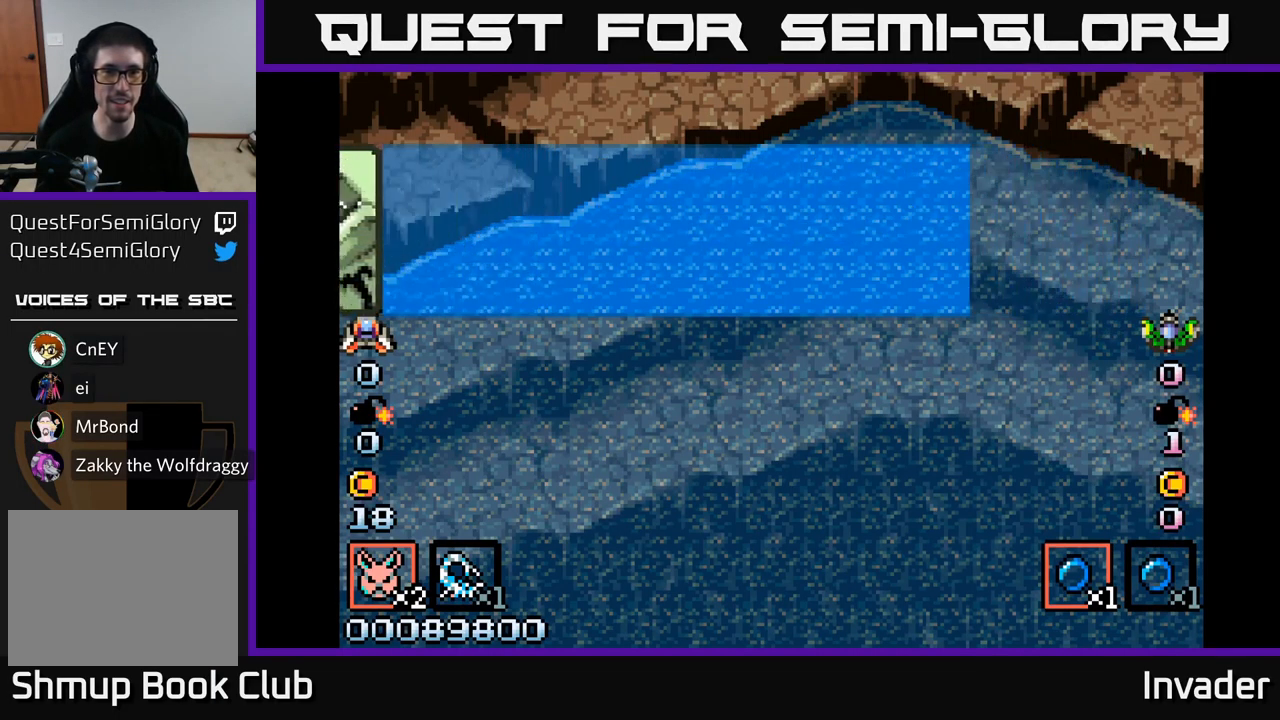
{"buttons": ["B"], "right_stick": "center", "events": [[134, "B", "down"], [234, "B", "up"], [300, "B", "down"], [400, "B", "up"], [467, "B", "down"]]}
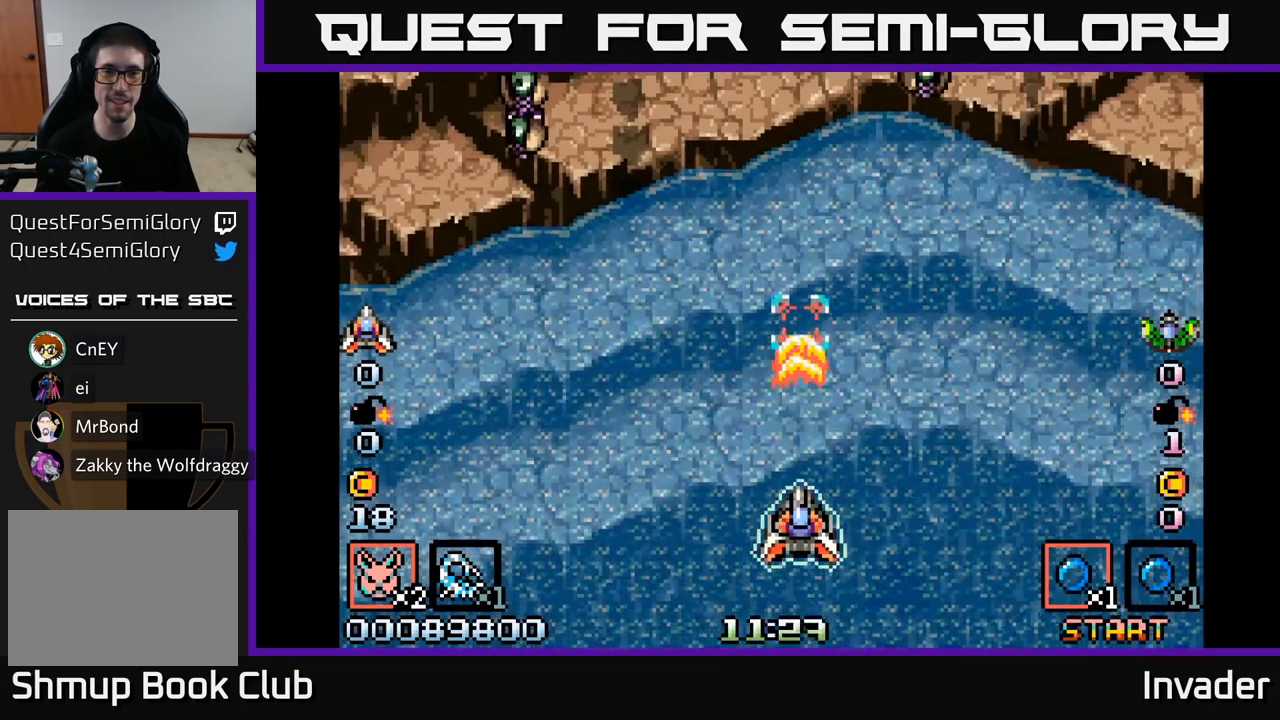
{"buttons": ["B", "DPAD_LEFT"], "right_stick": "center", "events": [[84, "B", "up"], [167, "B", "down"], [250, "B", "up"], [284, "DPAD_LEFT", "down"], [334, "B", "down"], [450, "B", "up"], [500, "B", "down"]]}
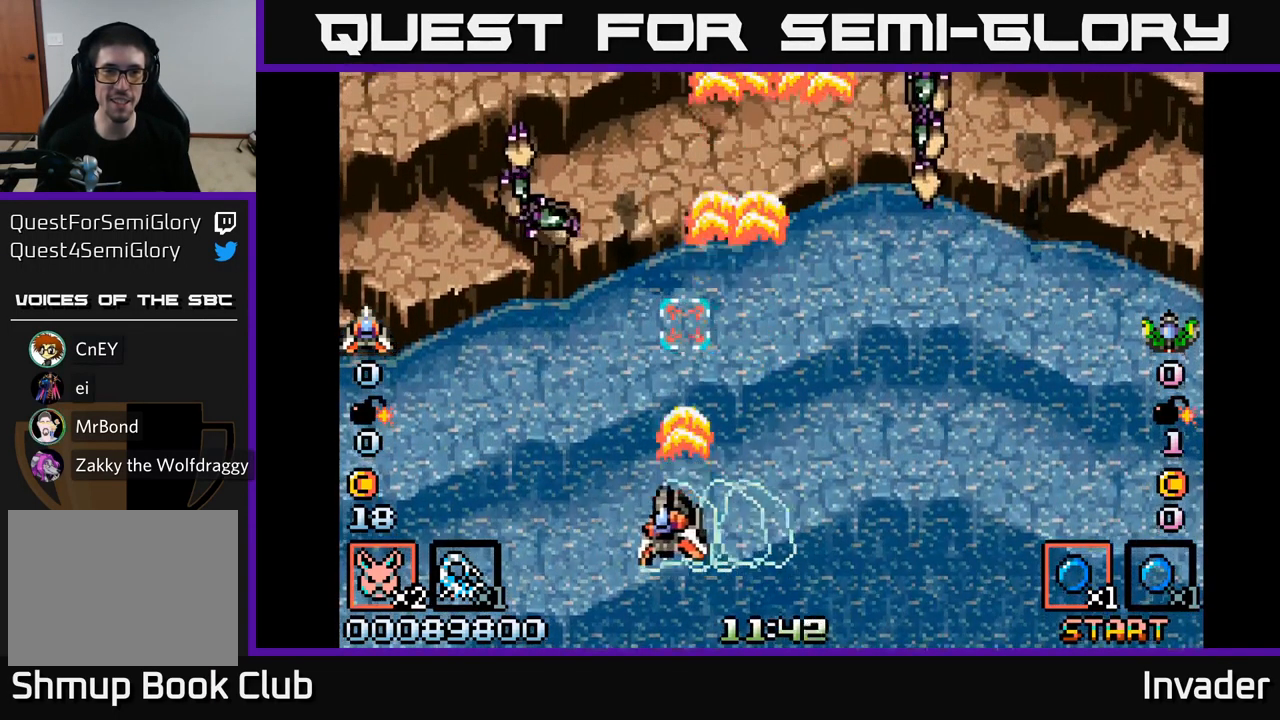
{"buttons": ["B", "DPAD_RIGHT"], "right_stick": "center", "events": [[117, "B", "up"], [167, "B", "down"], [267, "B", "up"], [284, "DPAD_LEFT", "up"], [300, "DPAD_DOWN", "down"], [300, "DPAD_RIGHT", "down"], [317, "B", "down"], [417, "B", "up"], [450, "B", "down"], [467, "DPAD_DOWN", "up"]]}
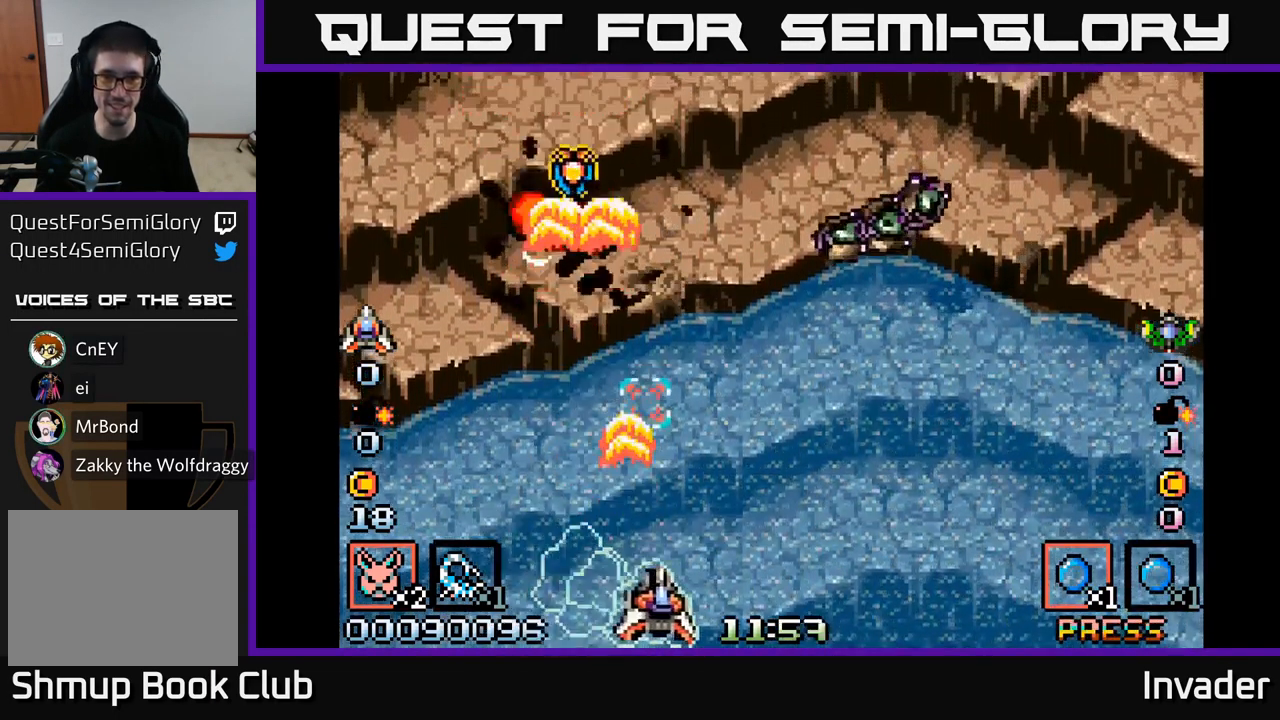
{"buttons": ["B"], "right_stick": "center", "events": [[67, "B", "up"], [117, "B", "down"], [217, "B", "up"], [284, "B", "down"], [301, "DPAD_UP", "down"], [334, "DPAD_RIGHT", "up"], [384, "DPAD_LEFT", "down"], [401, "B", "up"], [434, "DPAD_UP", "up"], [451, "B", "down"], [484, "DPAD_LEFT", "up"]]}
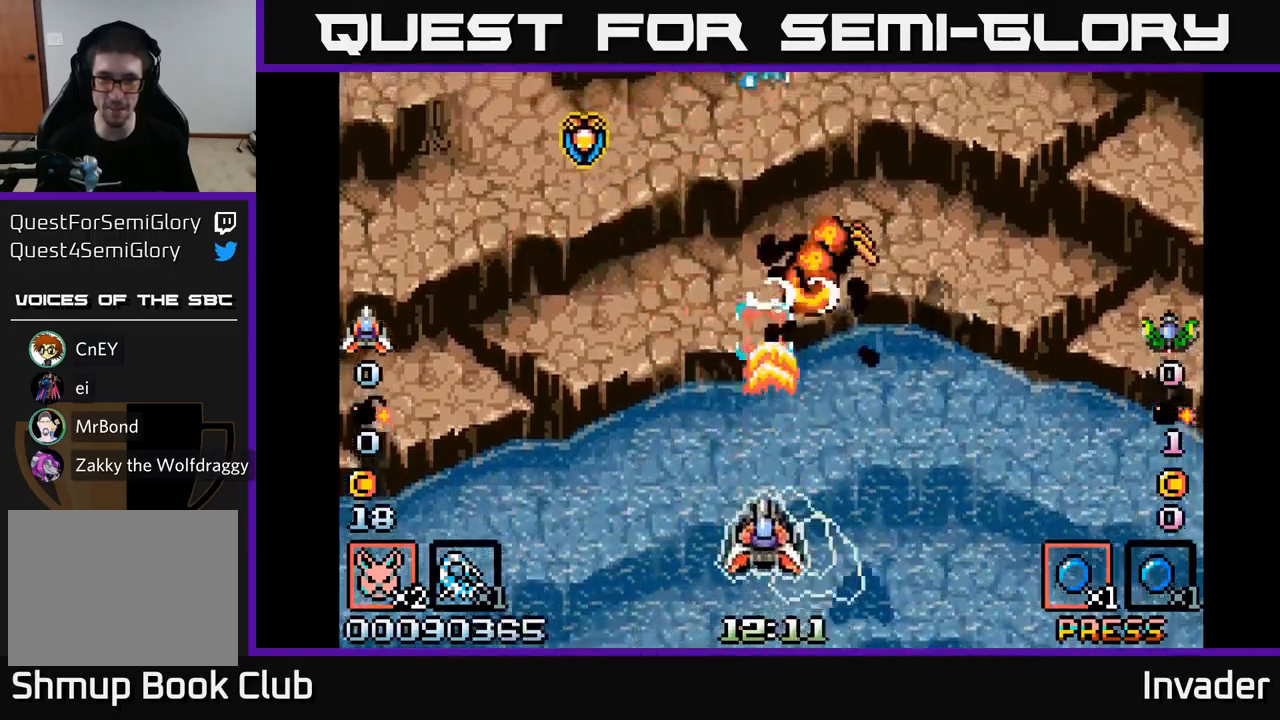
{"buttons": ["B", "DPAD_UP", "DPAD_LEFT"], "right_stick": "center"}
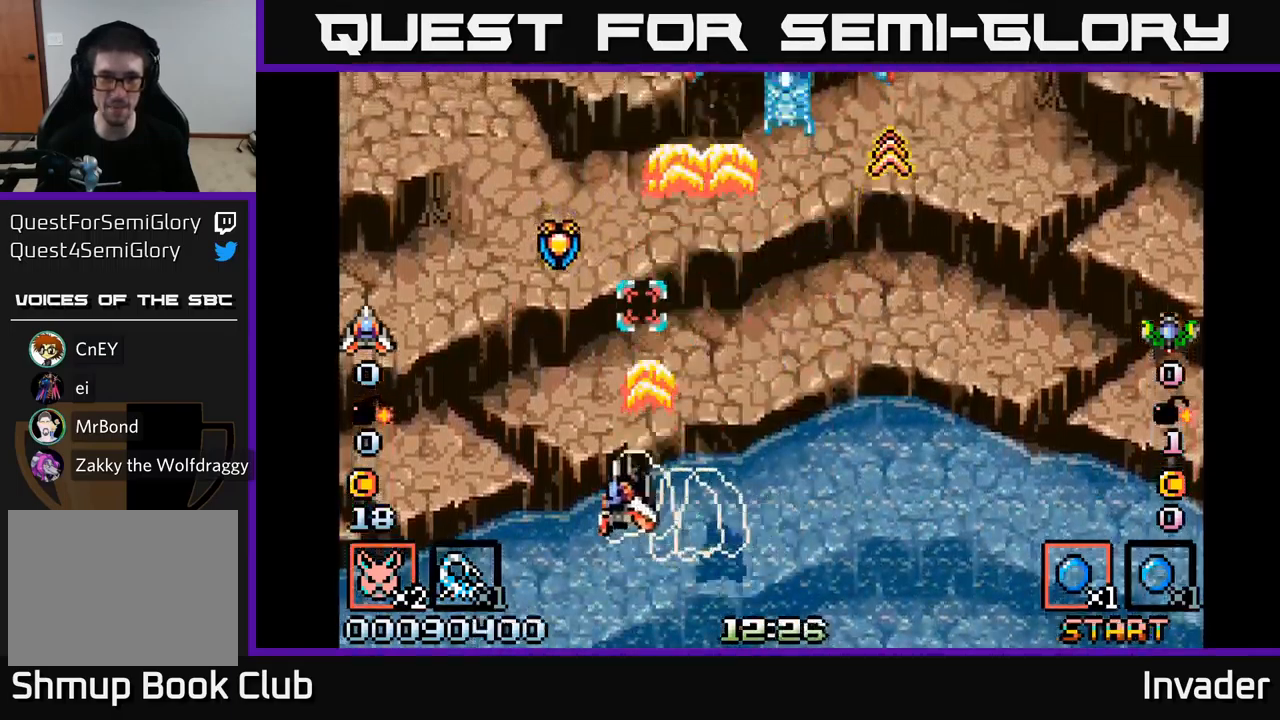
{"buttons": ["B", "DPAD_DOWN", "DPAD_RIGHT"], "right_stick": "center"}
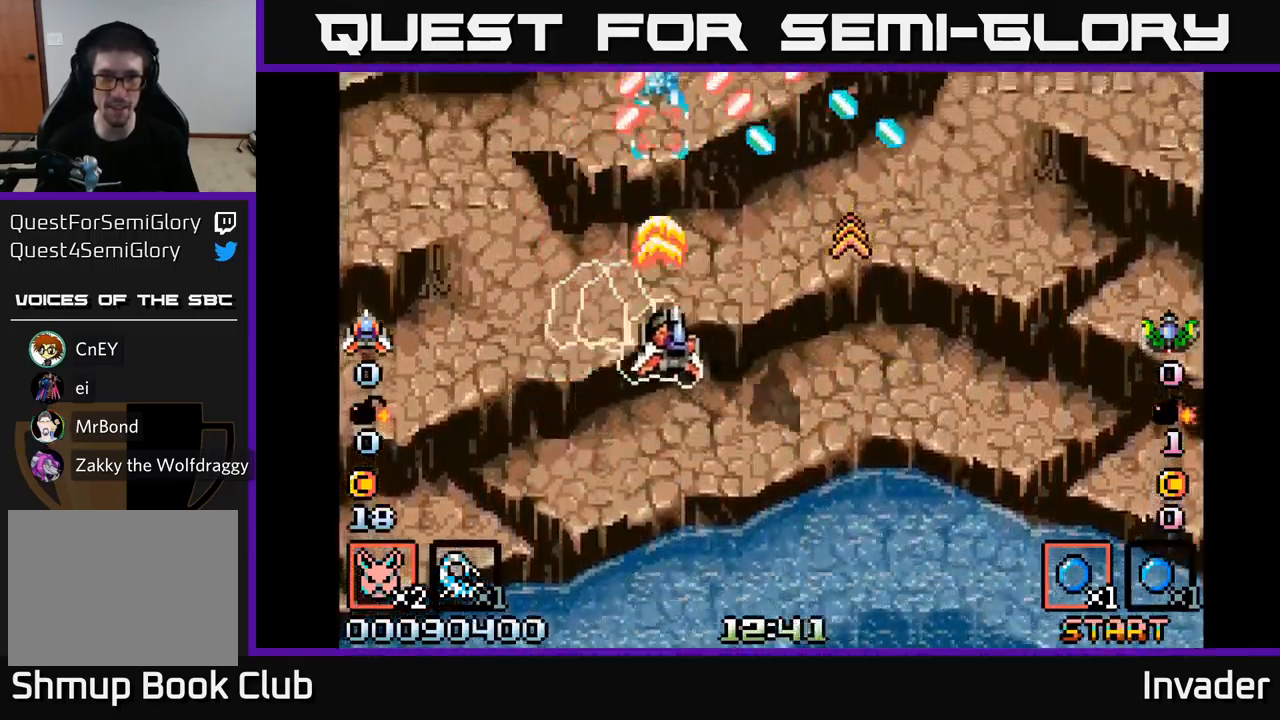
{"buttons": [], "right_stick": "center", "events": [[33, "DPAD_DOWN", "up"], [117, "B", "up"], [167, "B", "down"], [283, "B", "up"], [350, "B", "down"], [450, "B", "up"], [450, "DPAD_UP", "down"], [467, "DPAD_RIGHT", "up"], [500, "DPAD_UP", "up"]]}
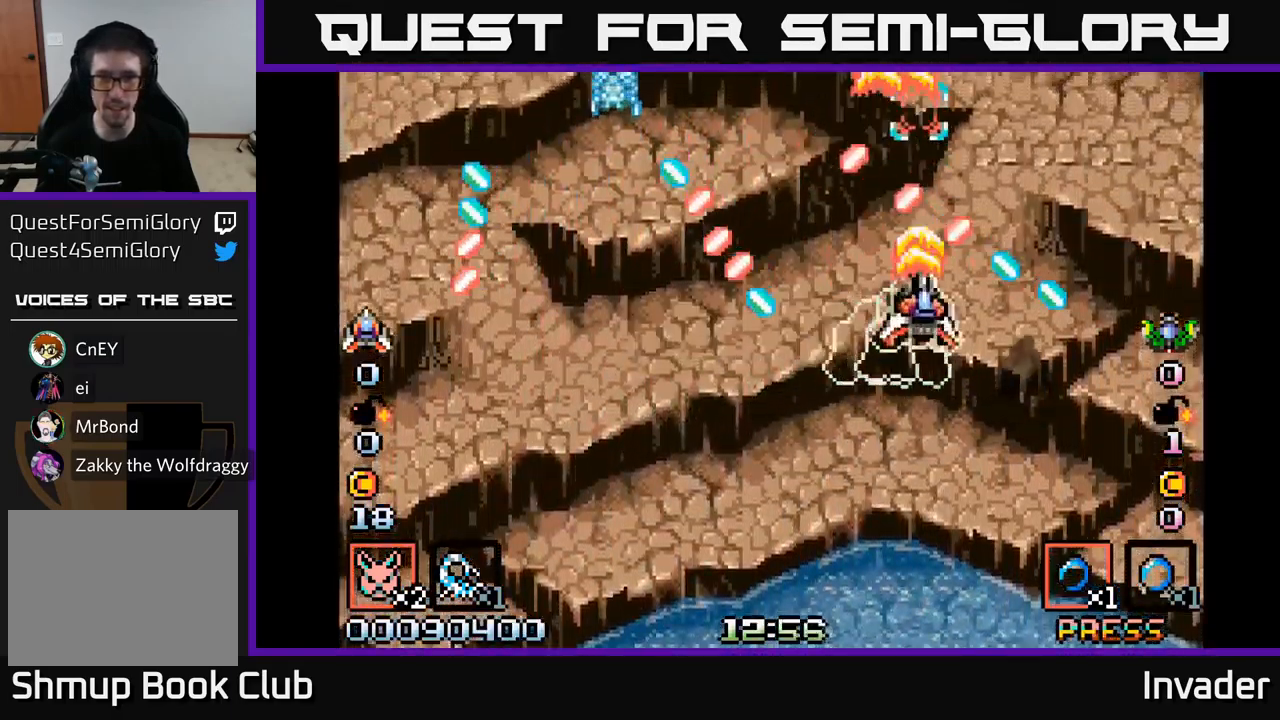
{"buttons": ["DPAD_UP", "DPAD_LEFT"], "right_stick": "center"}
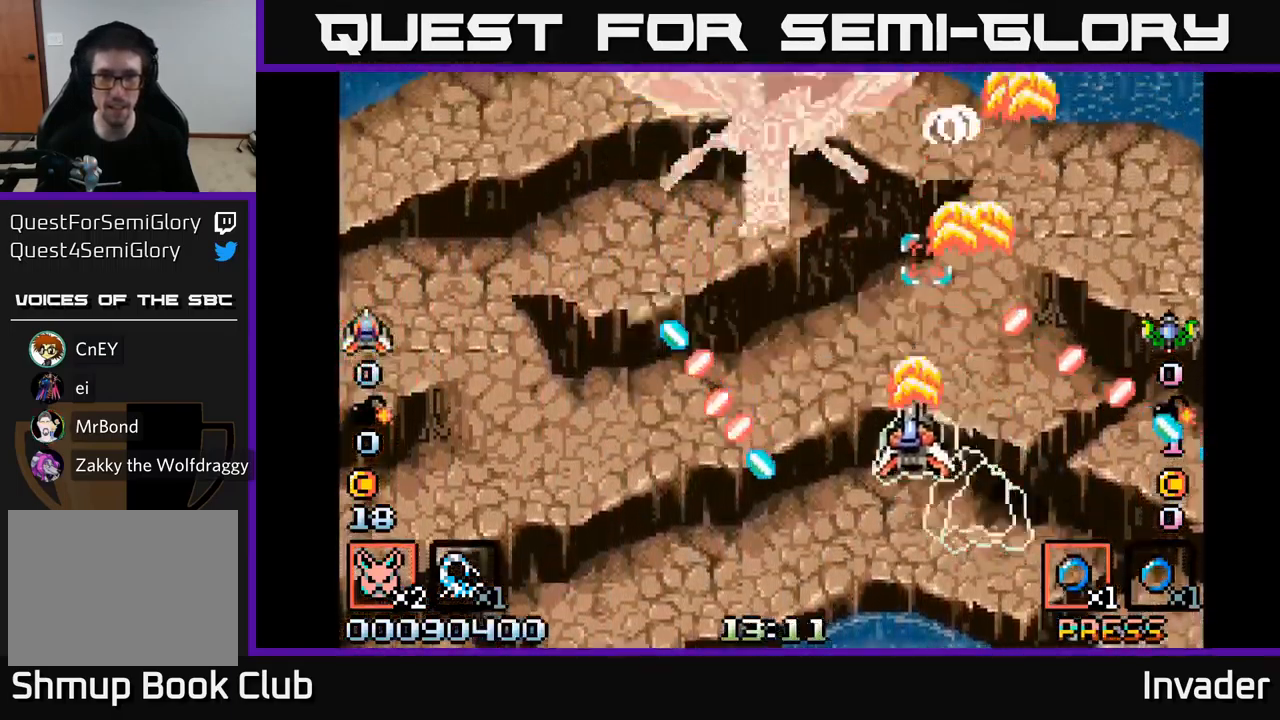
{"buttons": ["B", "DPAD_DOWN"], "right_stick": "center"}
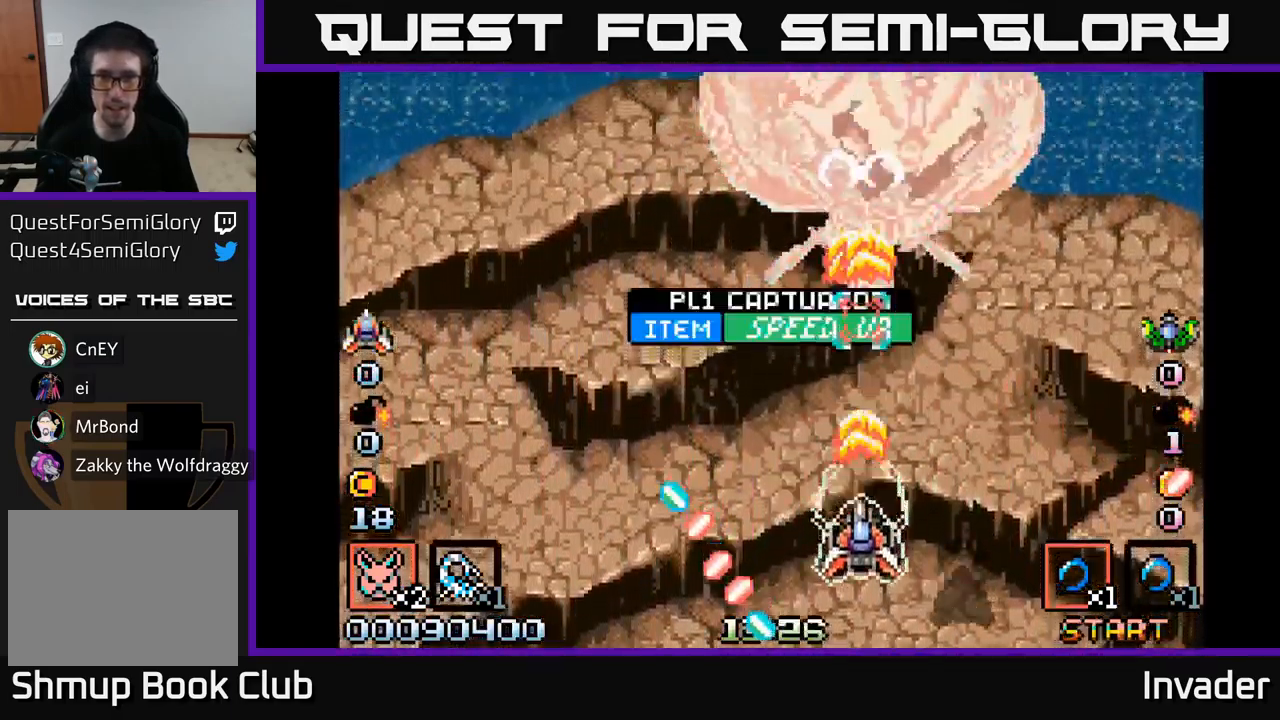
{"buttons": ["B", "DPAD_LEFT"], "right_stick": "center", "events": [[17, "B", "up"], [50, "B", "down"], [50, "DPAD_DOWN", "up"], [150, "B", "up"], [200, "B", "down"], [300, "B", "up"], [333, "B", "down"], [367, "DPAD_LEFT", "down"], [433, "B", "up"], [483, "B", "down"]]}